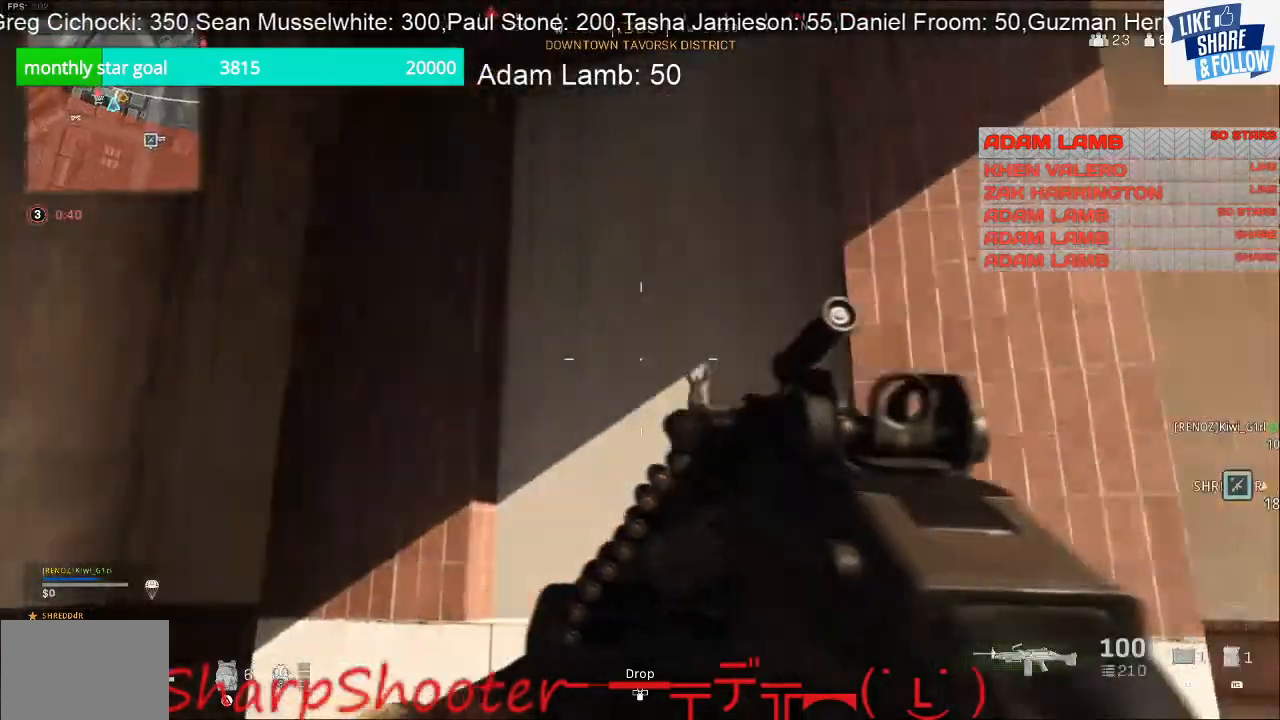
Gameplay with a controller (PlayStation layout); each line is a JSON object with the inputs held at the frame after it. "events" lists button and stick changes between this image and that frame as [ms after this image, input, new state], when the widget could be followed in between. Not read: L3.
{"buttons": [], "left_stick": "up-right", "right_stick": "left", "events": [[100, "left_stick", "up-right"], [300, "right_stick", "center"], [467, "right_stick", "left"]]}
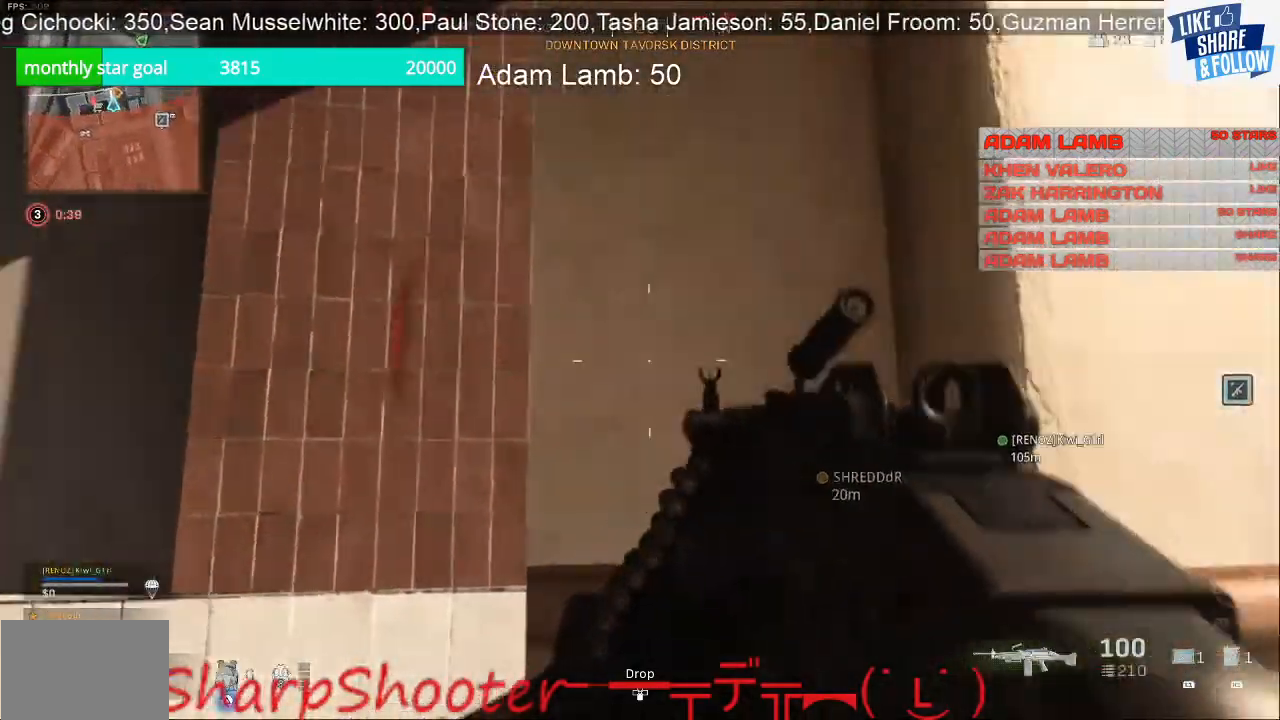
{"buttons": [], "left_stick": "right", "right_stick": "center", "events": [[167, "left_stick", "right"], [433, "right_stick", "center"]]}
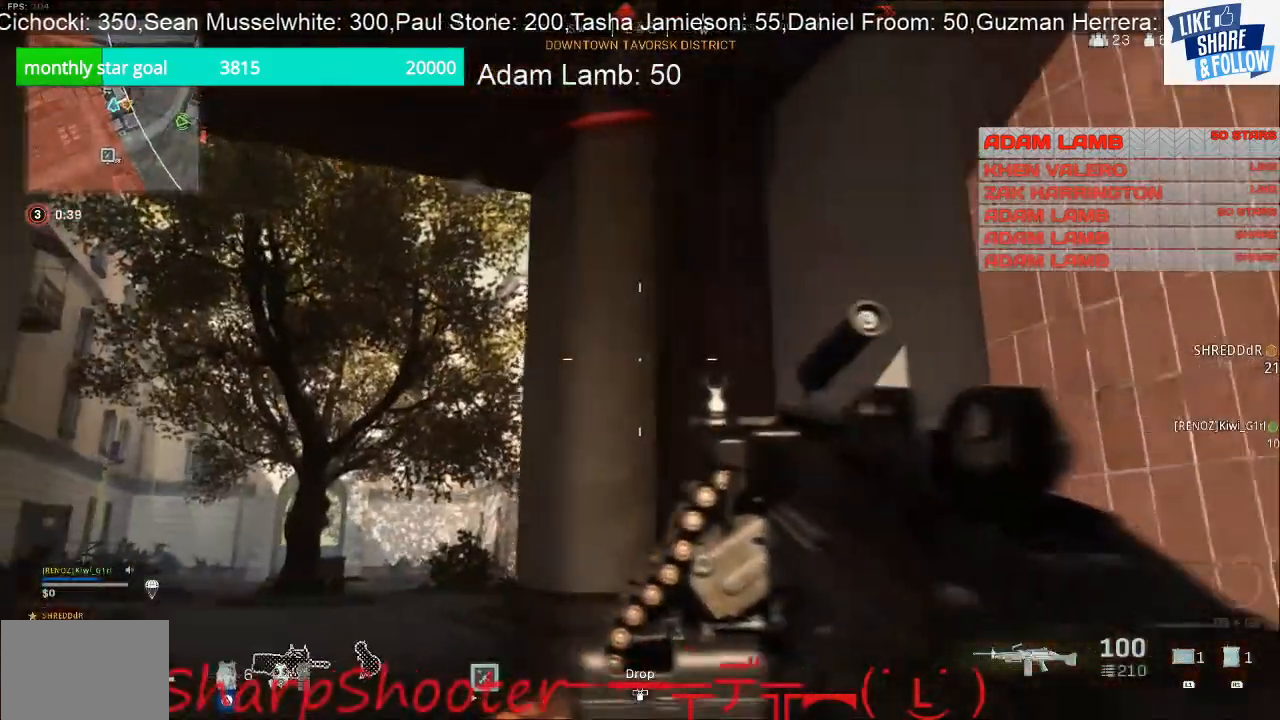
{"buttons": [], "left_stick": "up-right", "right_stick": "up", "events": [[267, "right_stick", "up"], [400, "left_stick", "up-right"]]}
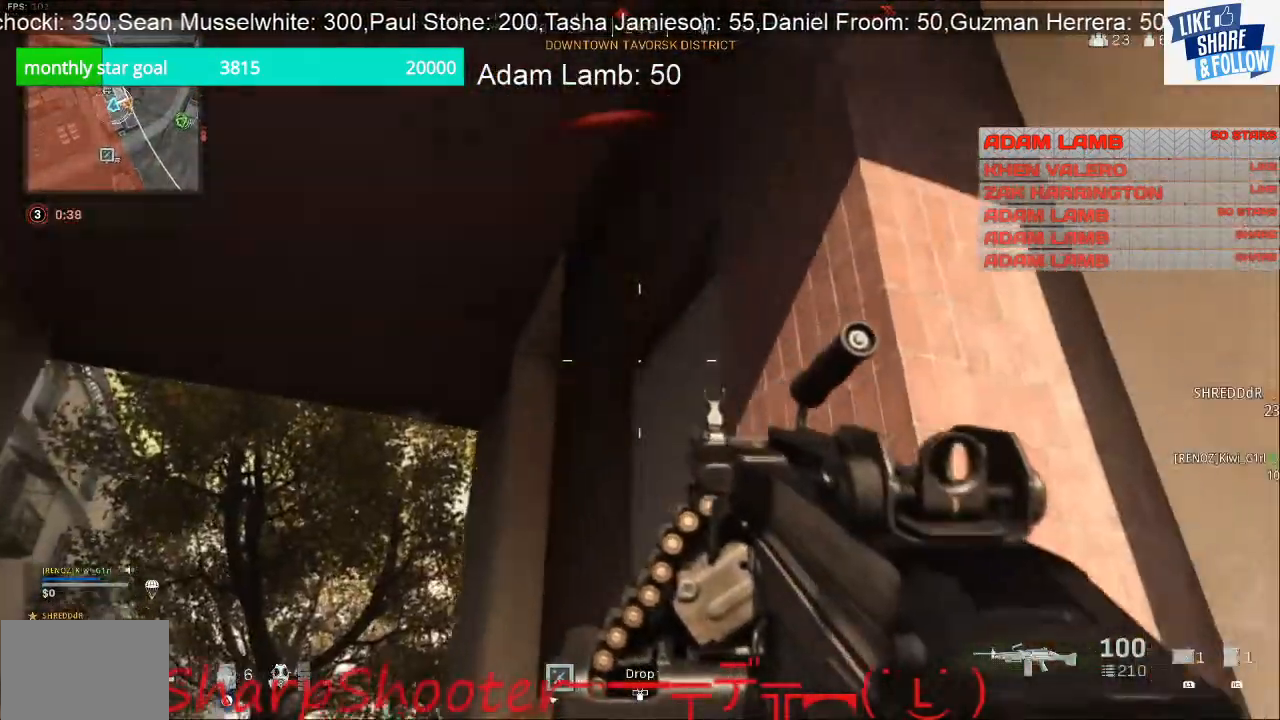
{"buttons": [], "left_stick": "down-right", "right_stick": "up-right", "events": [[100, "left_stick", "right"], [200, "right_stick", "up-right"], [433, "left_stick", "down-right"]]}
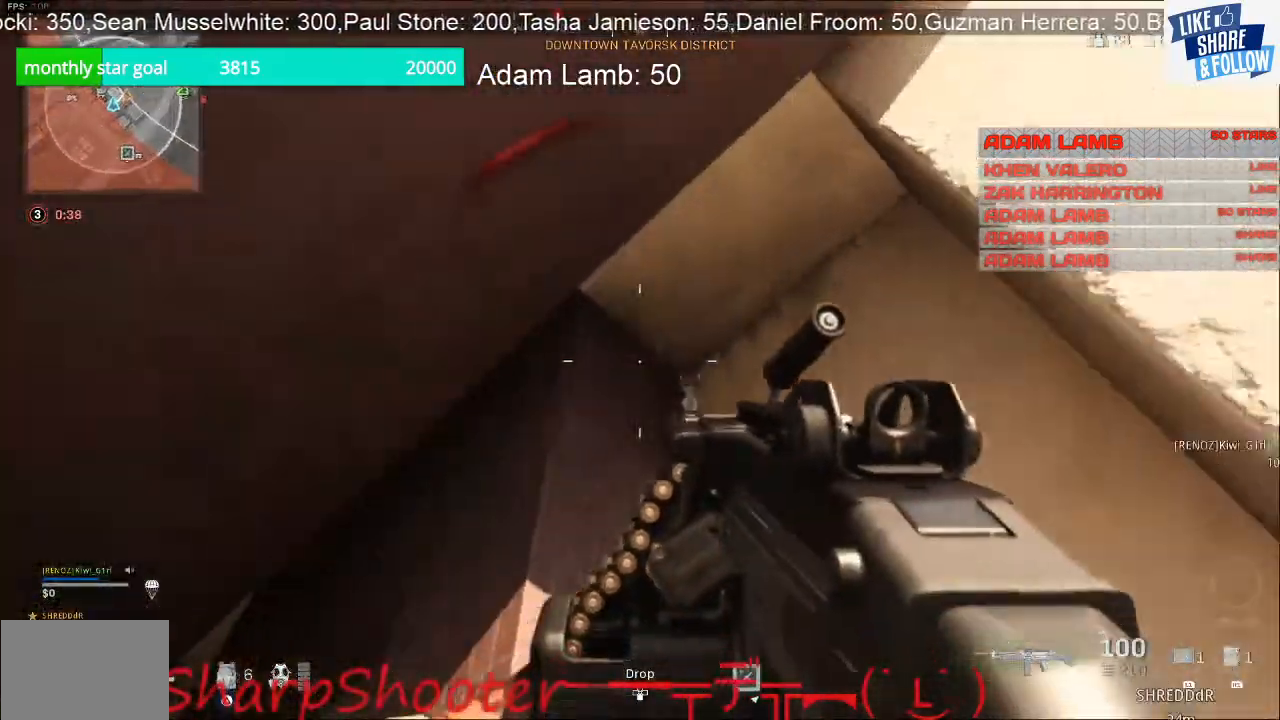
{"buttons": [], "left_stick": "center", "right_stick": "down-left", "events": [[67, "right_stick", "center"], [500, "left_stick", "center"], [500, "right_stick", "down-left"]]}
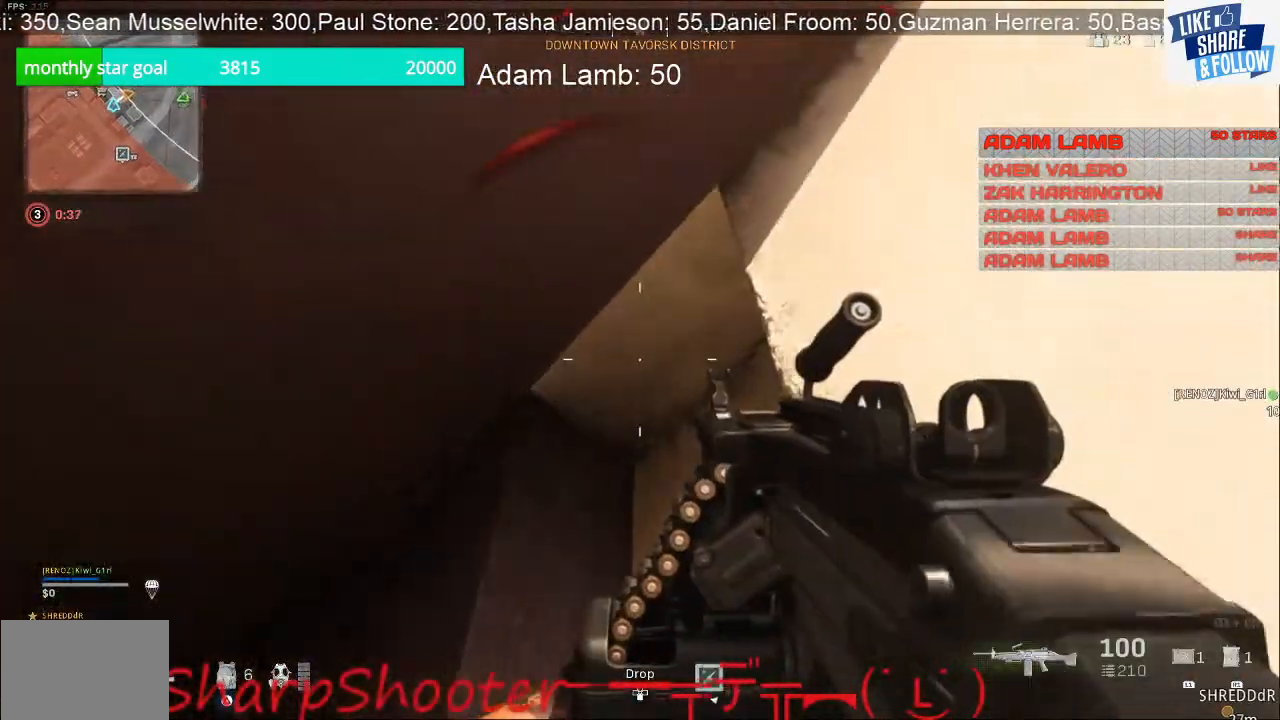
{"buttons": [], "left_stick": "center", "right_stick": "center", "events": [[67, "right_stick", "down"], [433, "right_stick", "center"]]}
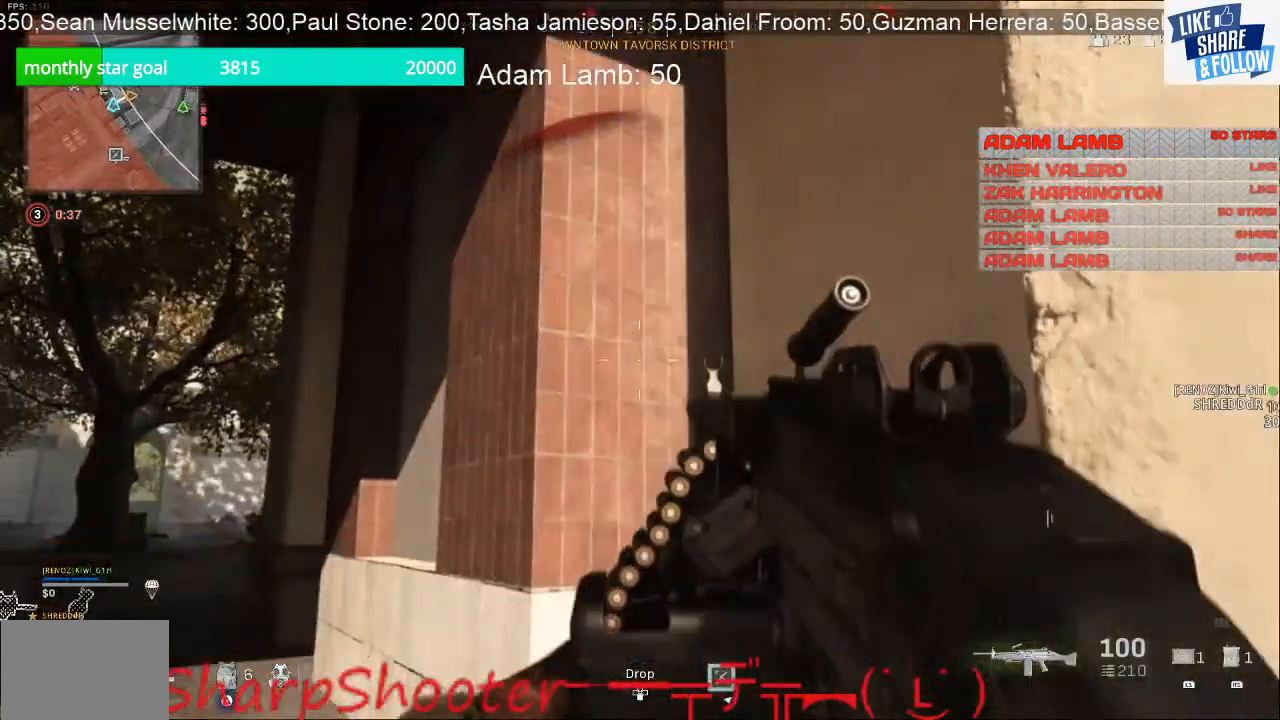
{"buttons": [], "left_stick": "center", "right_stick": "center", "events": [[200, "right_stick", "left"], [433, "right_stick", "center"]]}
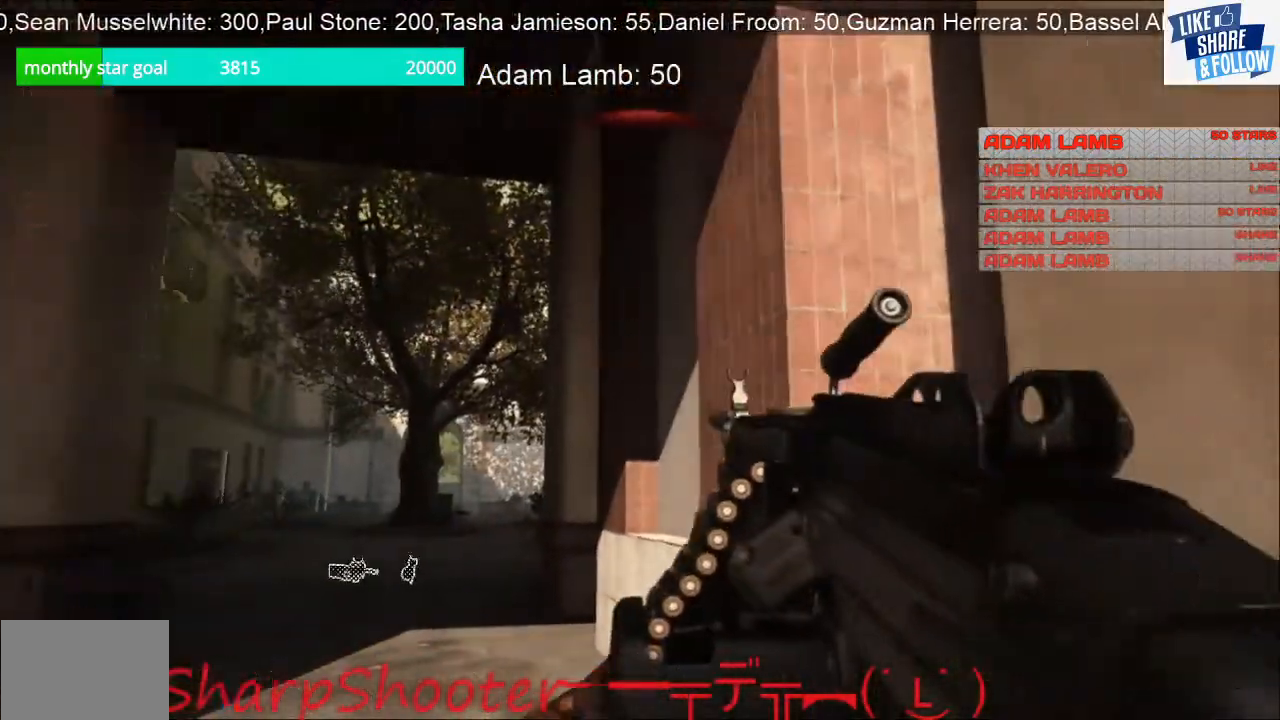
{"buttons": ["L1"], "left_stick": "up-right", "right_stick": "center", "events": [[267, "left_stick", "up-right"], [333, "L1", "down"]]}
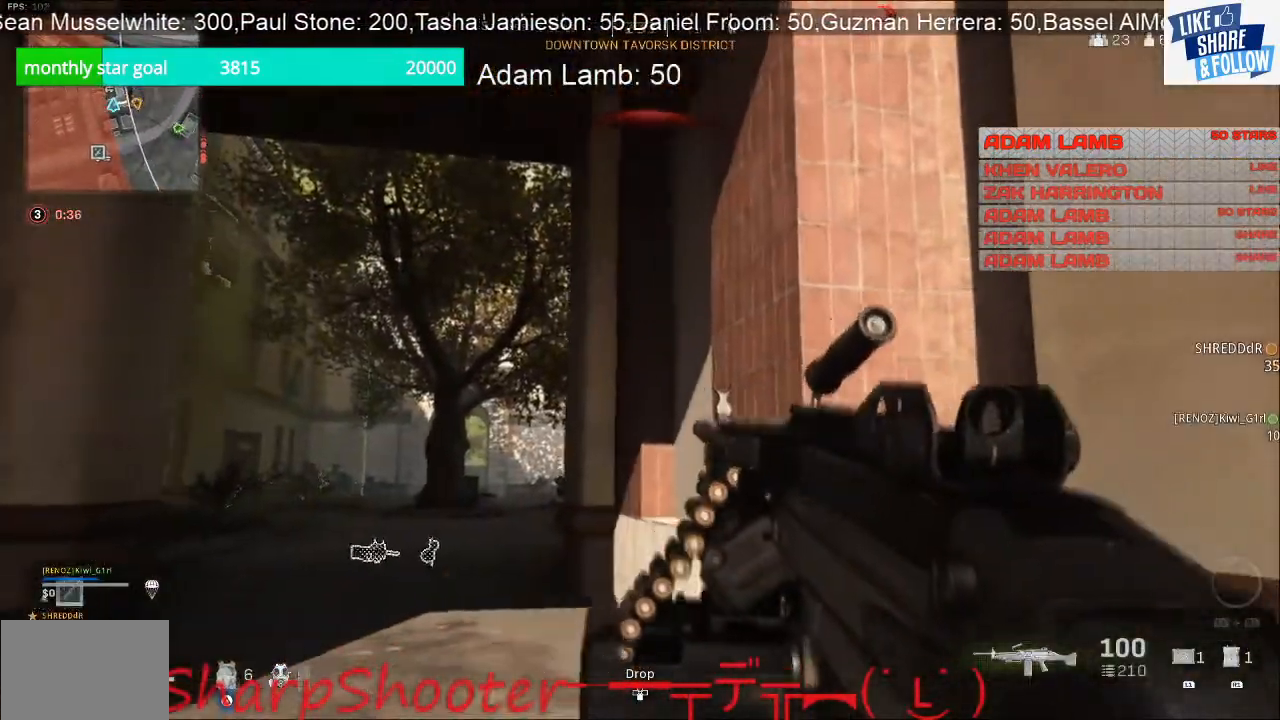
{"buttons": ["L1"], "left_stick": "center", "right_stick": "center", "events": [[233, "left_stick", "center"]]}
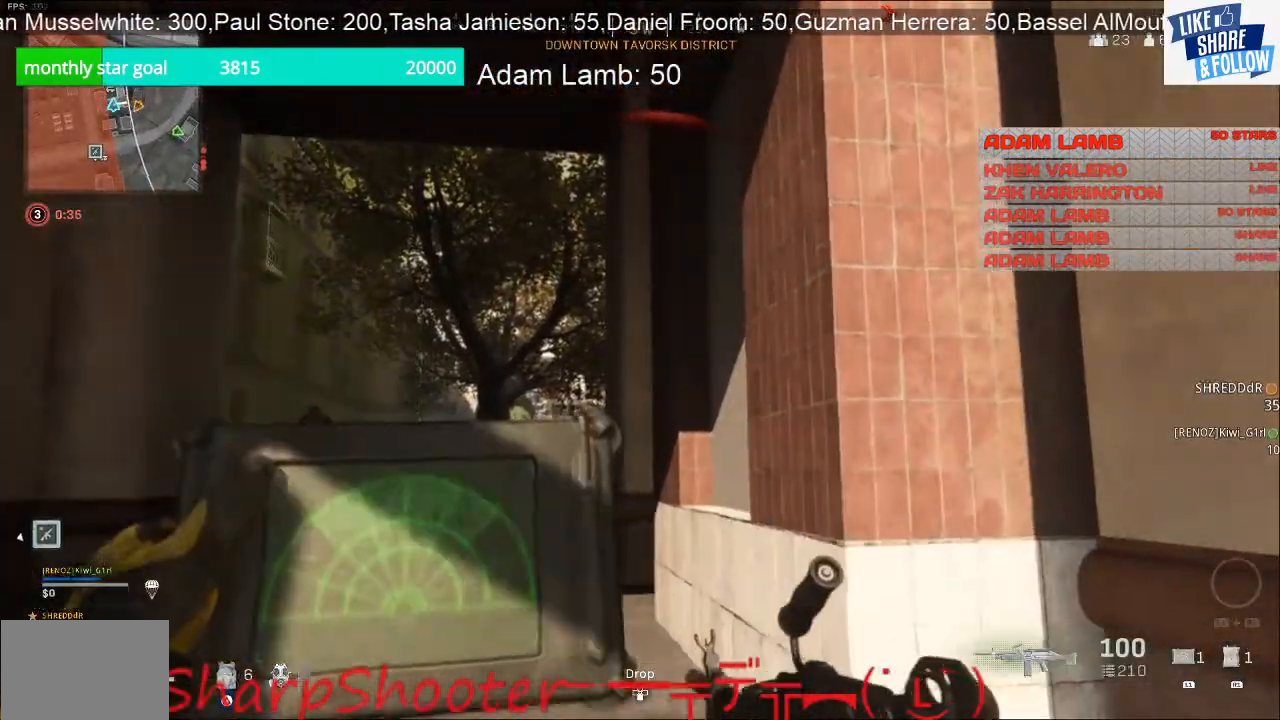
{"buttons": ["L1"], "left_stick": "center", "right_stick": "center", "events": []}
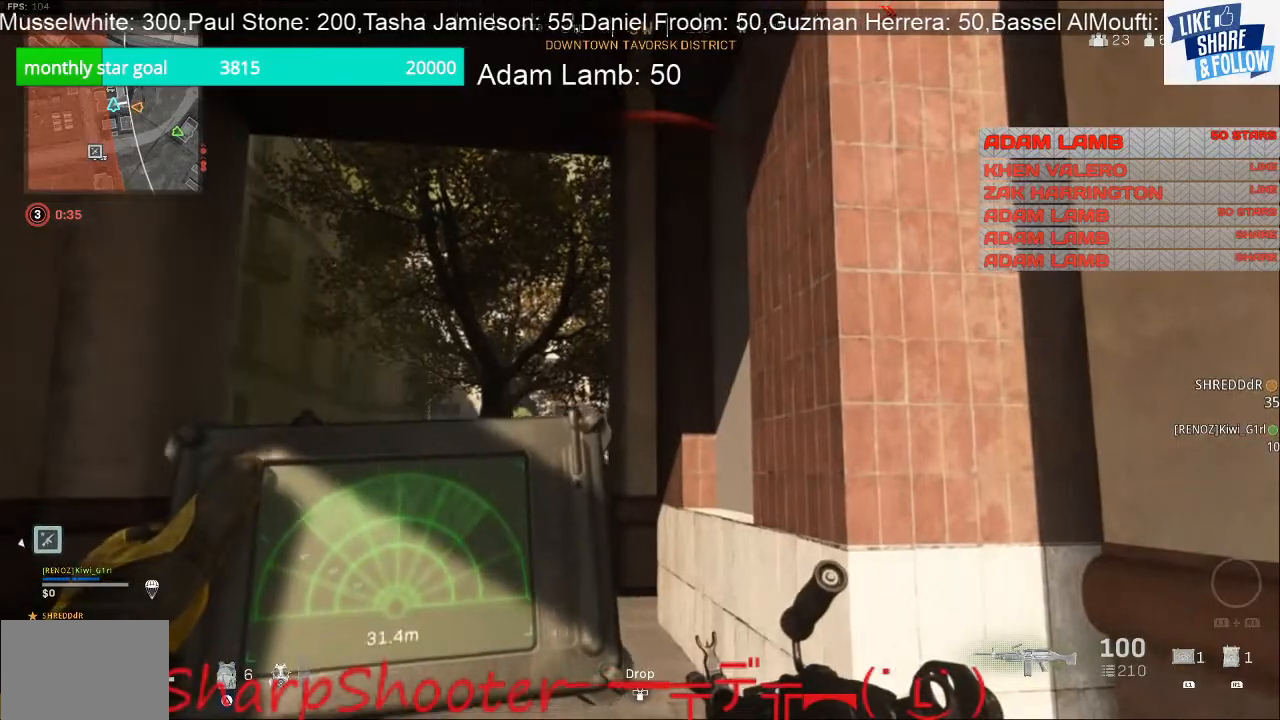
{"buttons": ["L1"], "left_stick": "center", "right_stick": "center", "events": []}
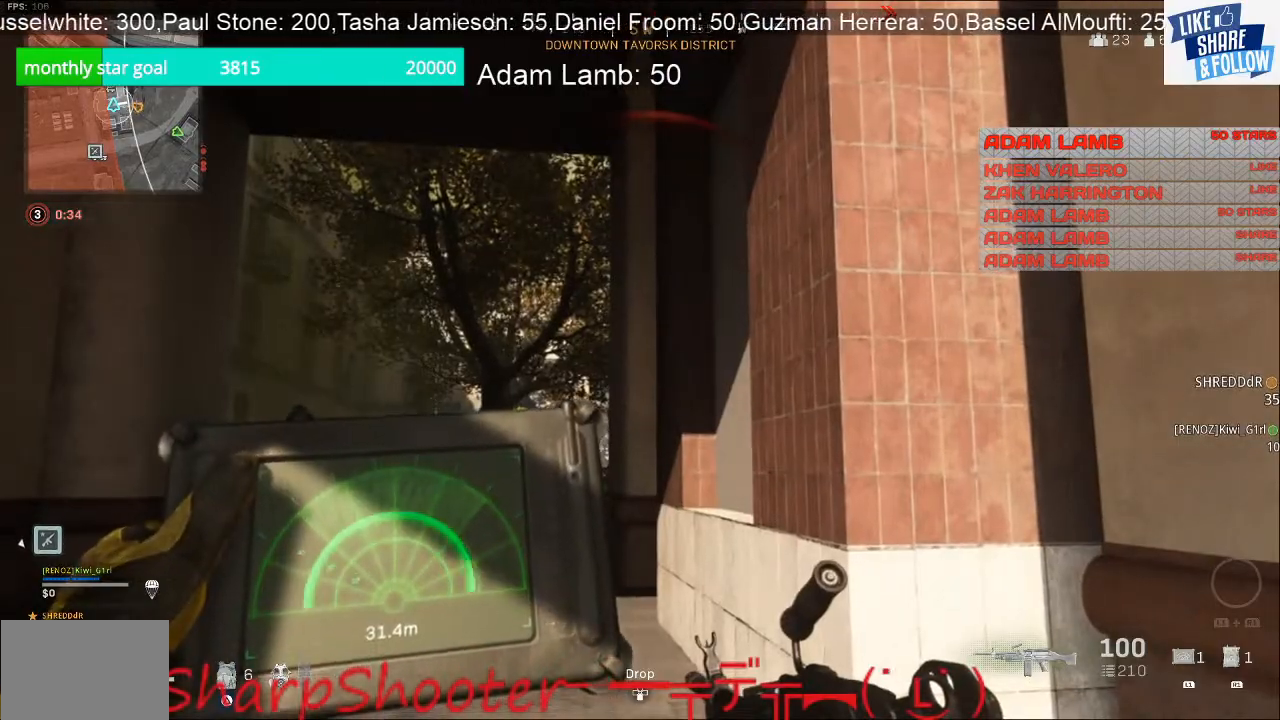
{"buttons": ["L1"], "left_stick": "center", "right_stick": "center", "events": []}
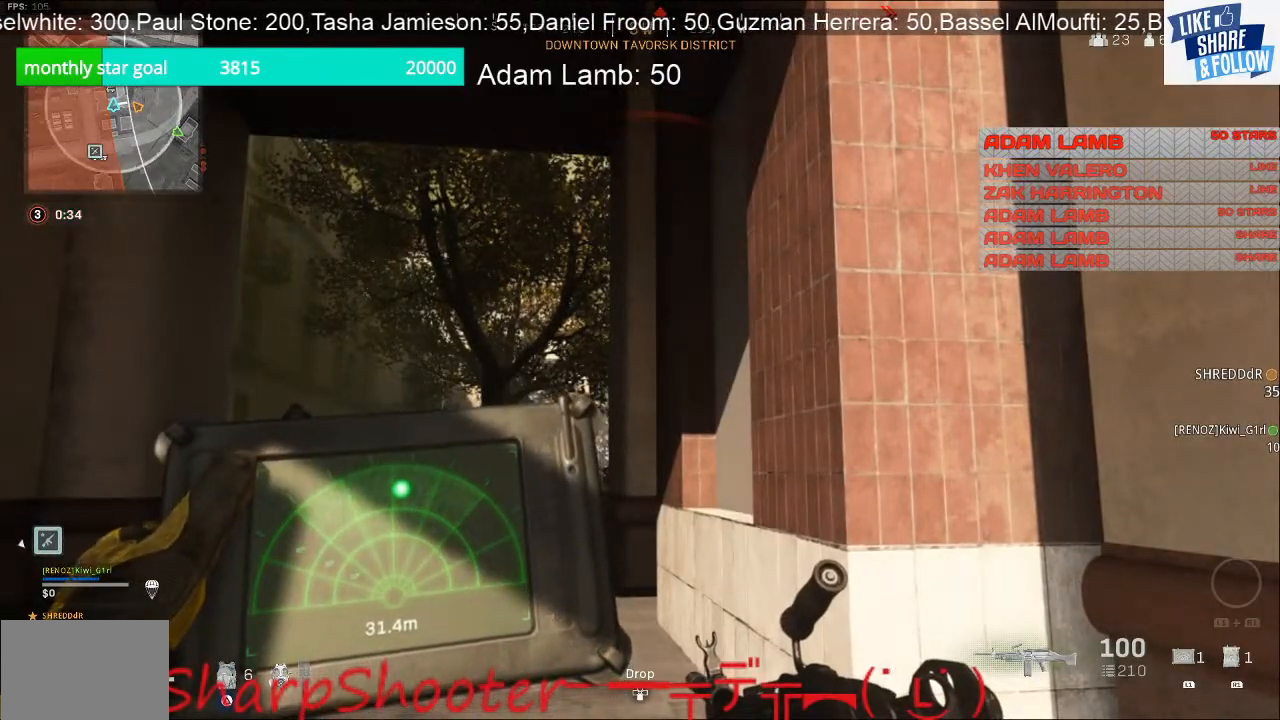
{"buttons": ["L1"], "left_stick": "center", "right_stick": "center", "events": []}
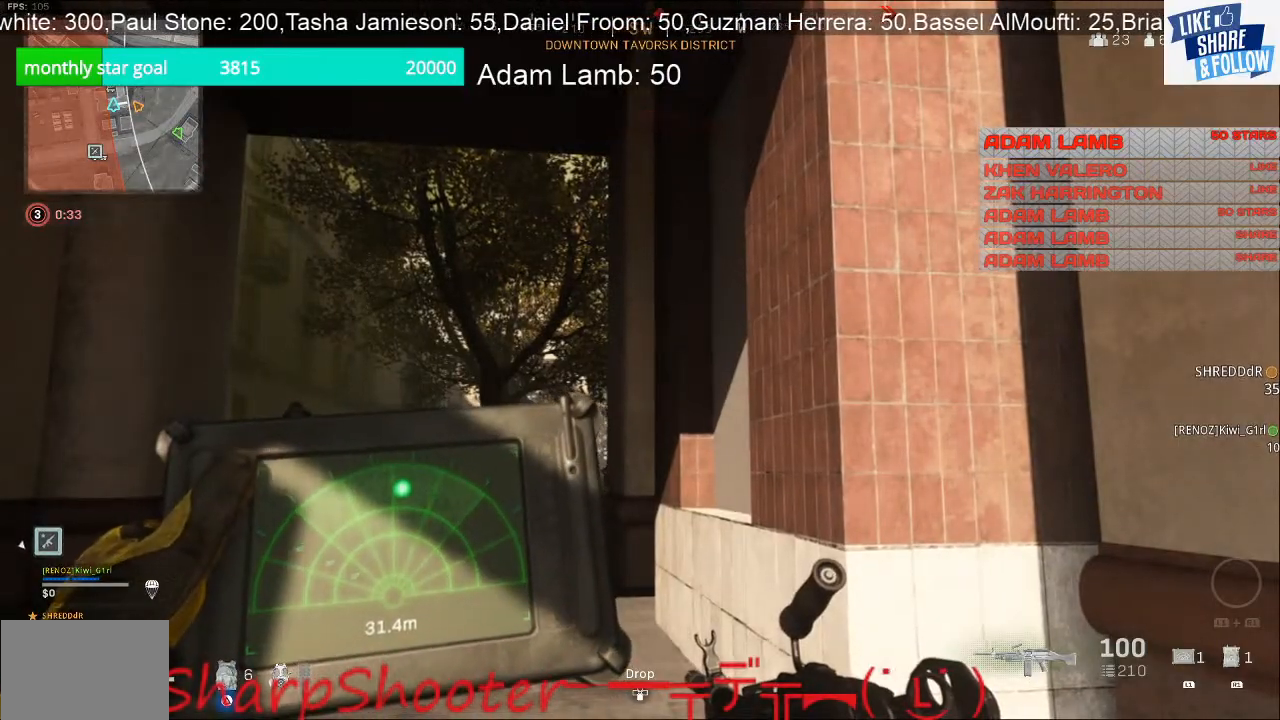
{"buttons": [], "left_stick": "right", "right_stick": "right", "events": [[333, "L1", "up"], [367, "left_stick", "right"], [367, "right_stick", "right"]]}
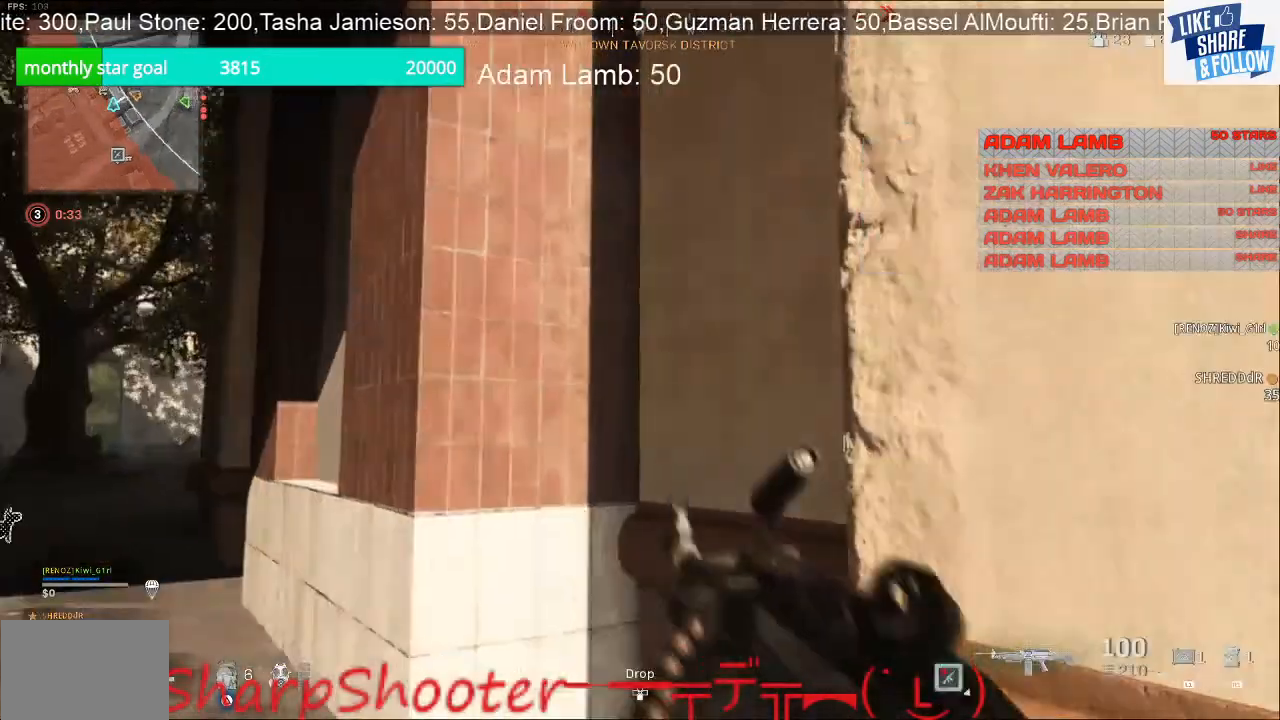
{"buttons": [], "left_stick": "up-right", "right_stick": "center", "events": [[67, "right_stick", "down-right"], [167, "left_stick", "up-right"], [267, "right_stick", "center"]]}
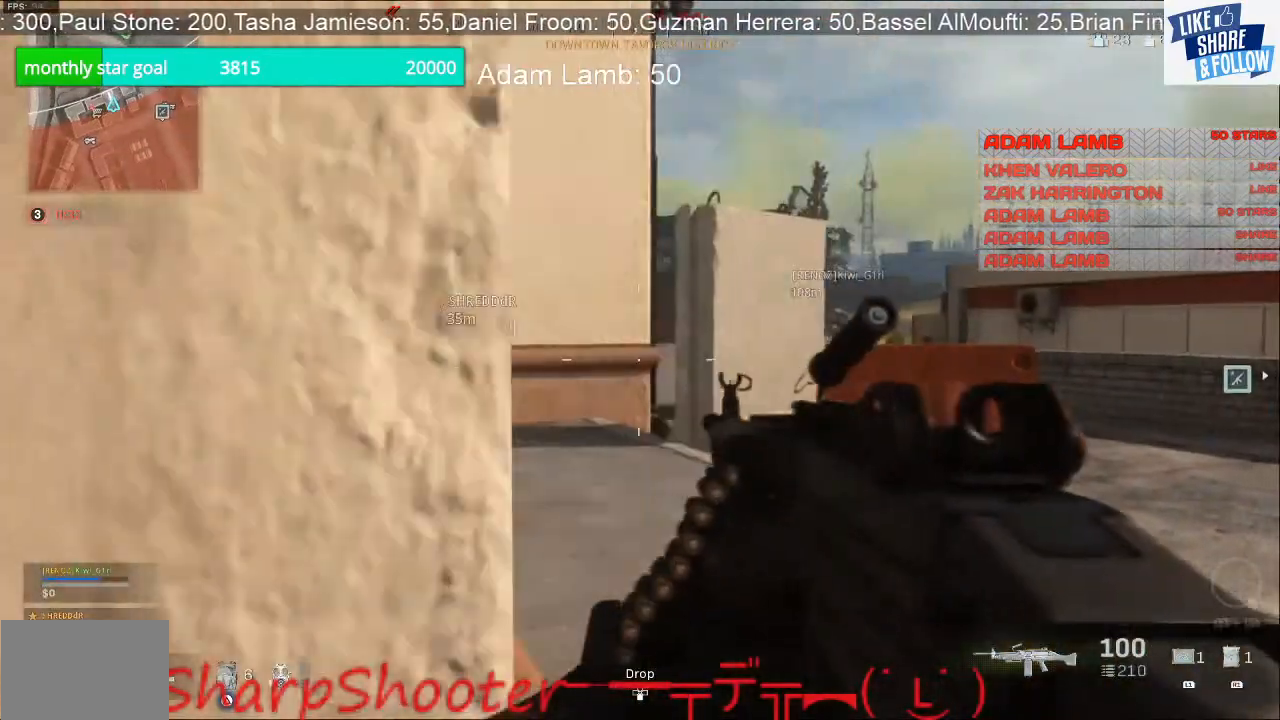
{"buttons": [], "left_stick": "up", "right_stick": "up-left", "events": [[167, "left_stick", "up"], [333, "right_stick", "left"], [433, "right_stick", "up-left"]]}
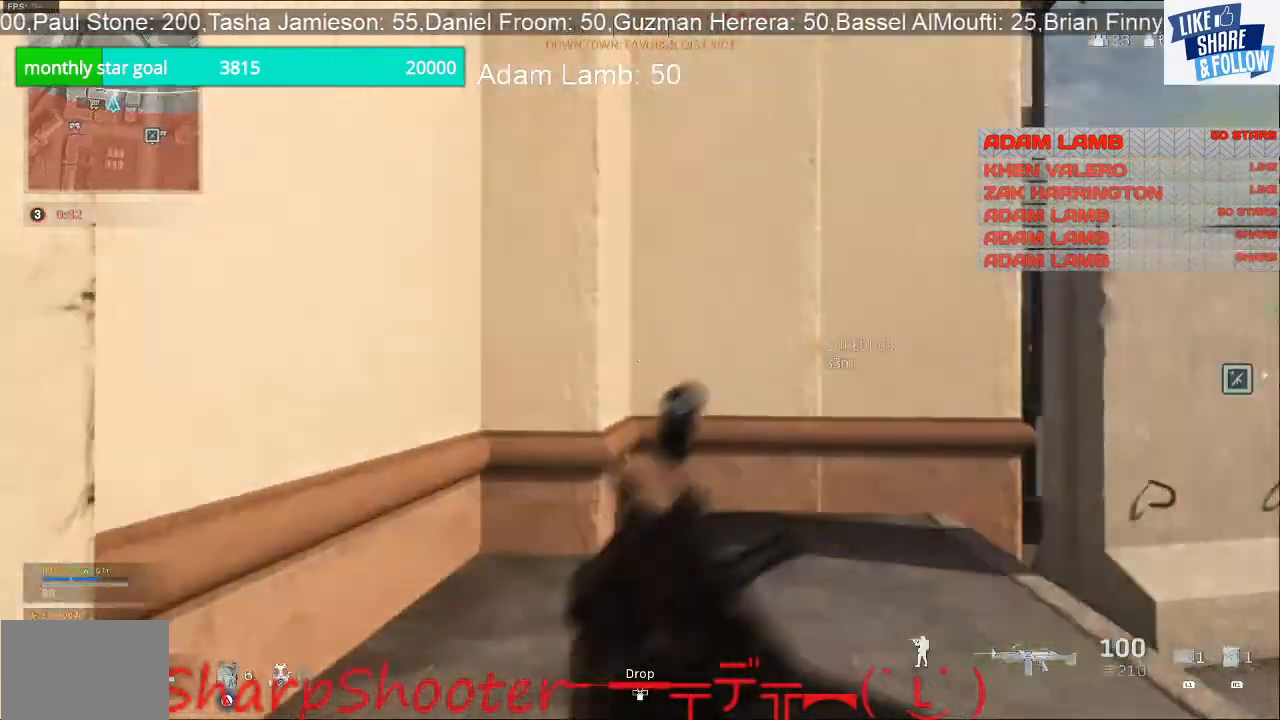
{"buttons": [], "left_stick": "up", "right_stick": "up", "events": [[167, "right_stick", "up"]]}
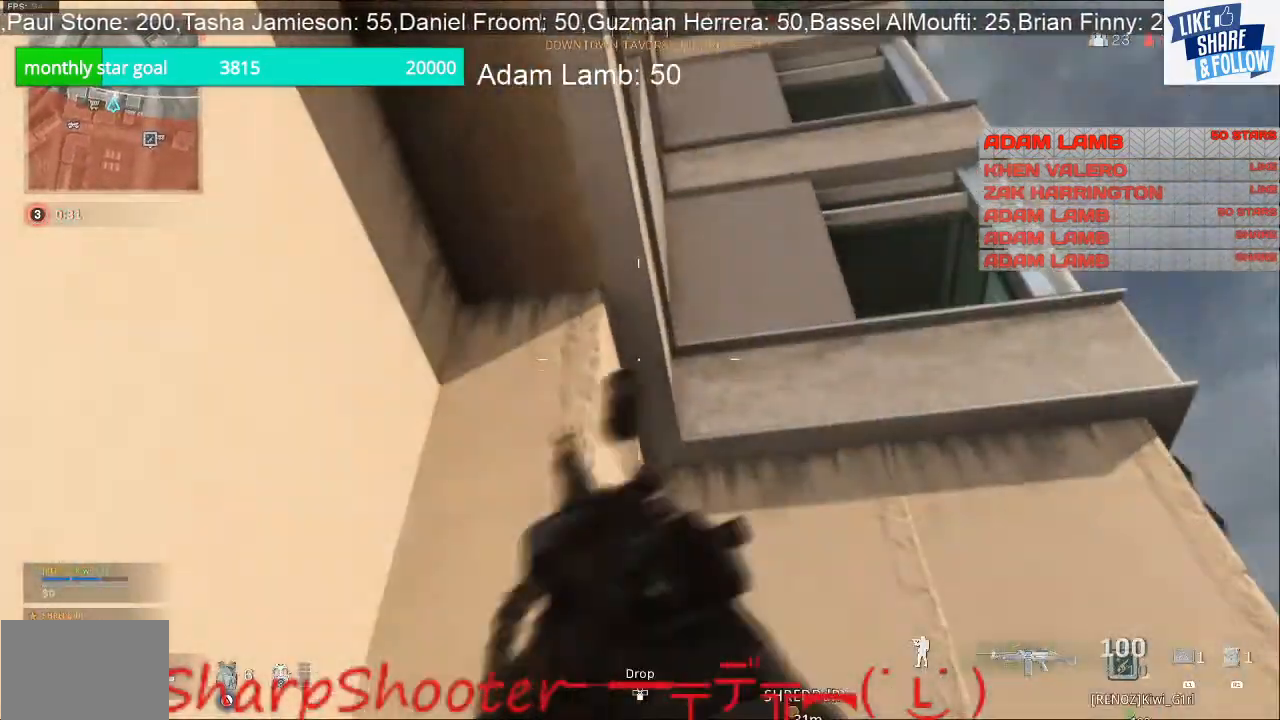
{"buttons": [], "left_stick": "up-right", "right_stick": "down-right", "events": [[333, "right_stick", "down-right"], [400, "left_stick", "up-right"]]}
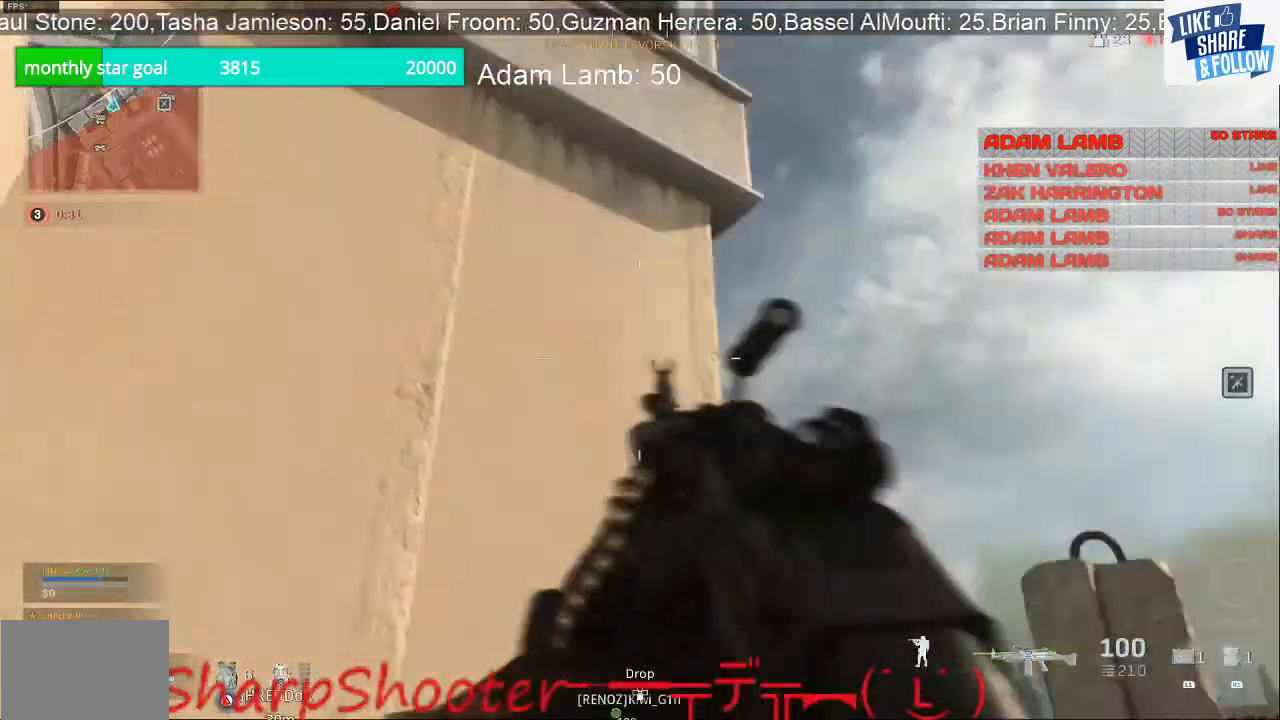
{"buttons": [], "left_stick": "up-left", "right_stick": "left", "events": [[133, "left_stick", "up"], [300, "right_stick", "down"], [400, "left_stick", "up-left"], [433, "right_stick", "left"]]}
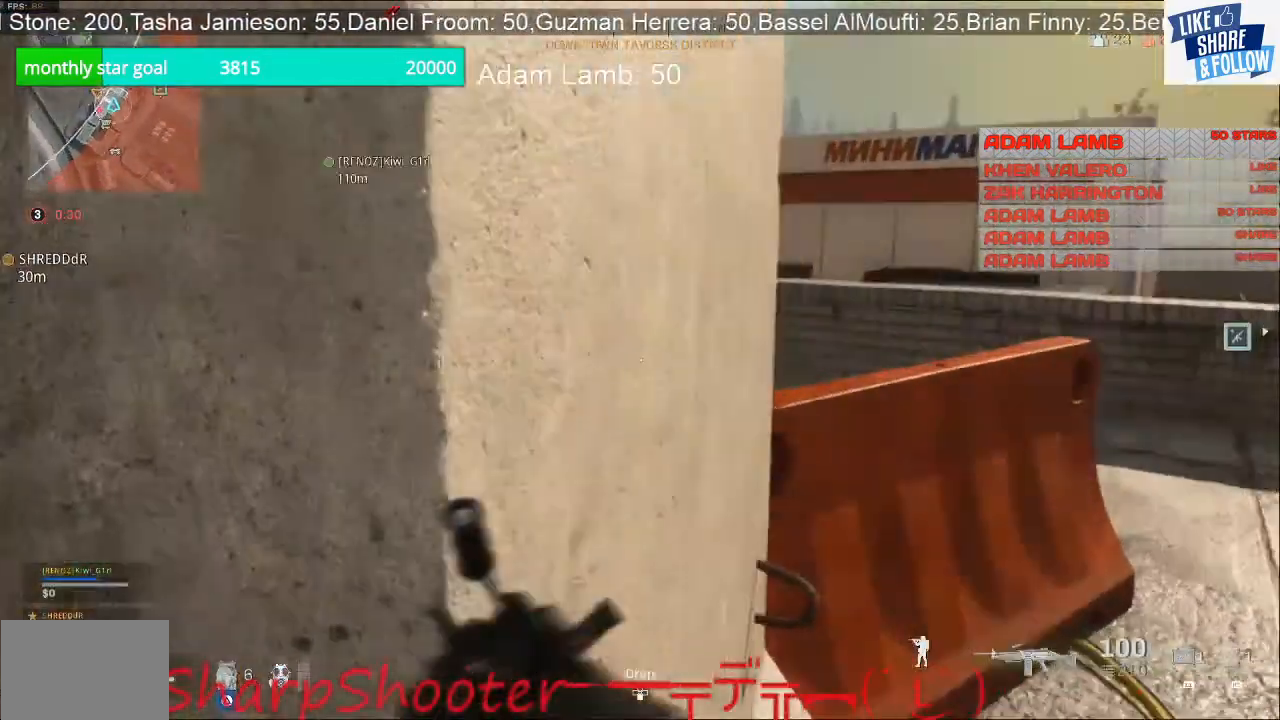
{"buttons": [], "left_stick": "up-left", "right_stick": "center", "events": [[167, "right_stick", "center"], [233, "left_stick", "left"], [467, "left_stick", "up-left"]]}
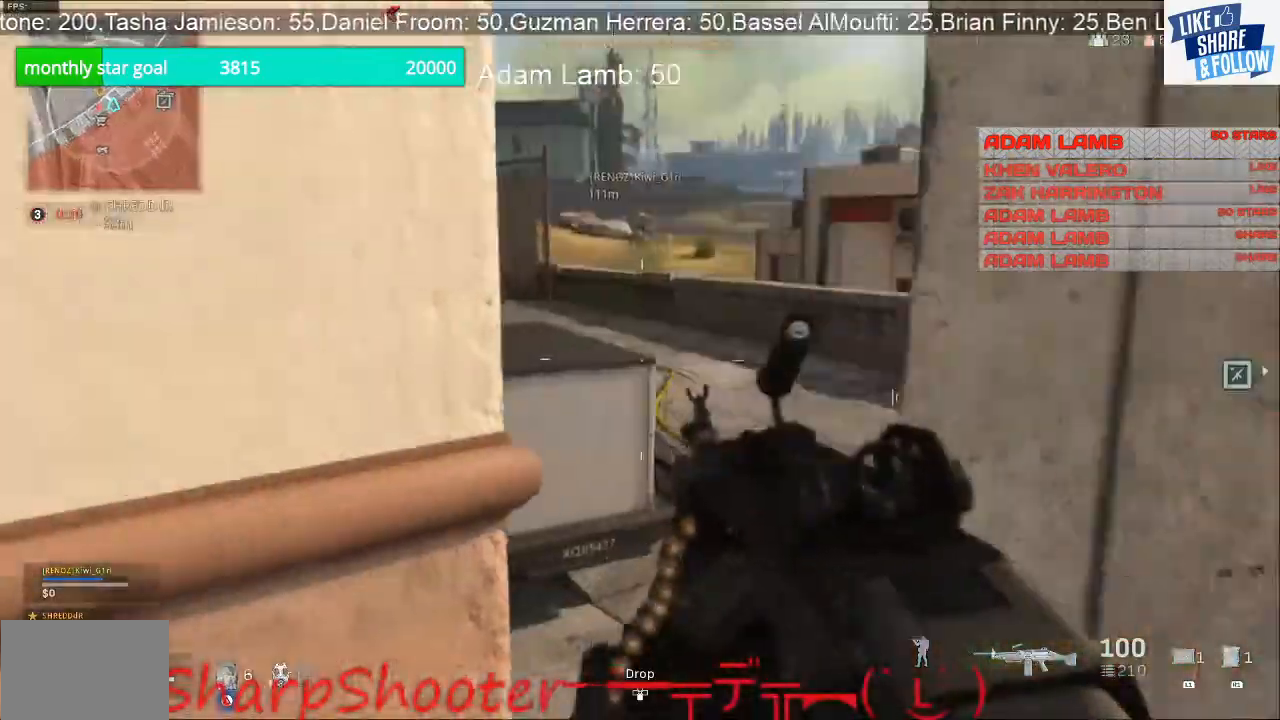
{"buttons": [], "left_stick": "up", "right_stick": "center", "events": [[67, "right_stick", "right"], [200, "left_stick", "up"], [233, "right_stick", "center"]]}
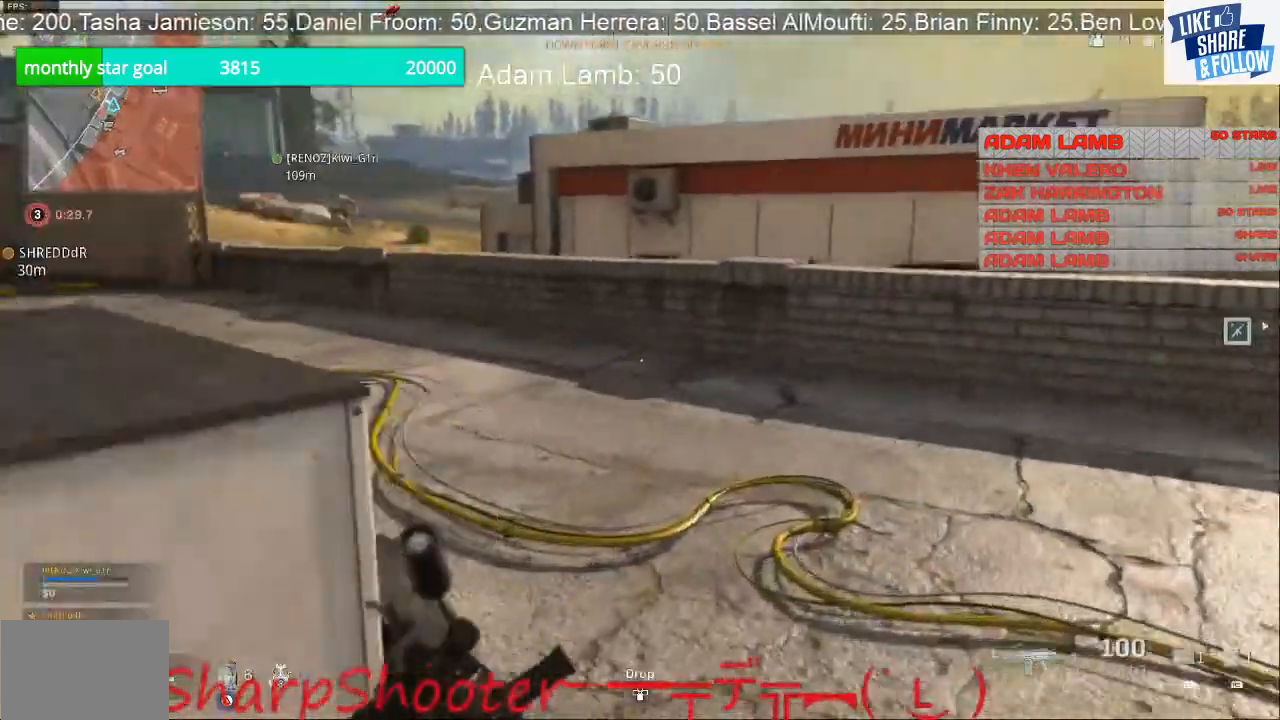
{"buttons": [], "left_stick": "up", "right_stick": "left", "events": [[67, "right_stick", "left"]]}
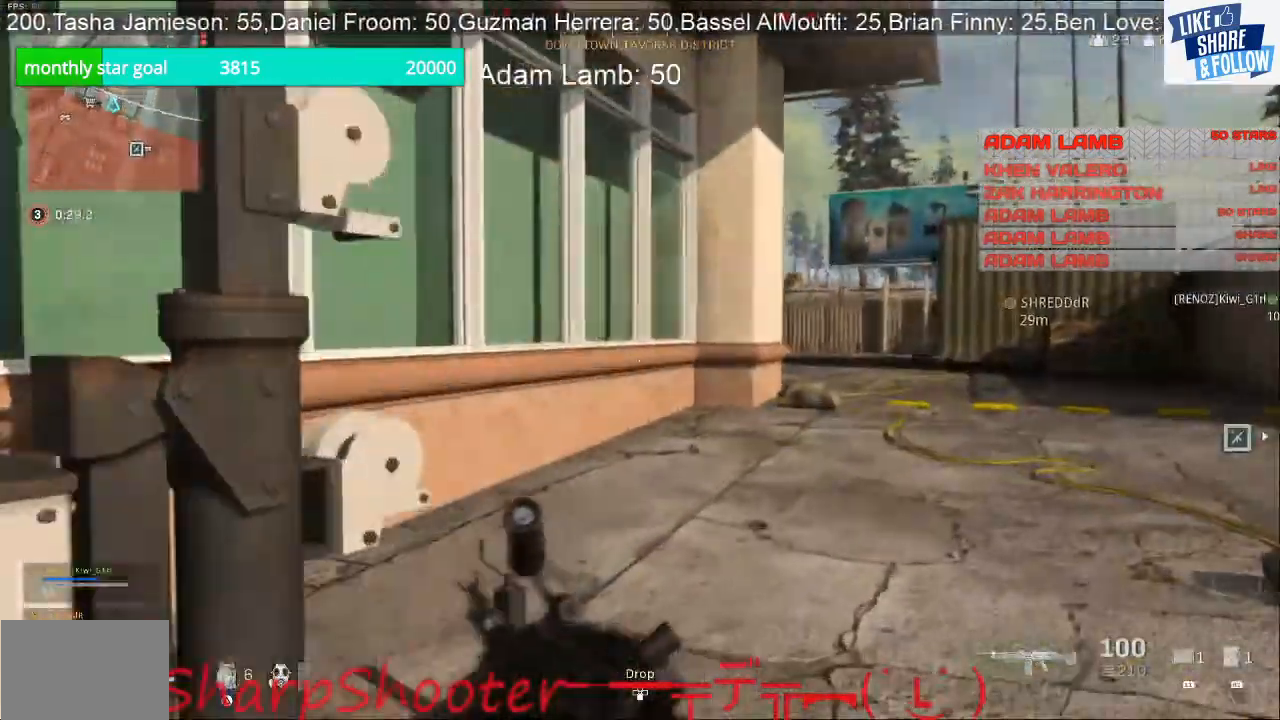
{"buttons": [], "left_stick": "up", "right_stick": "center", "events": [[100, "right_stick", "center"]]}
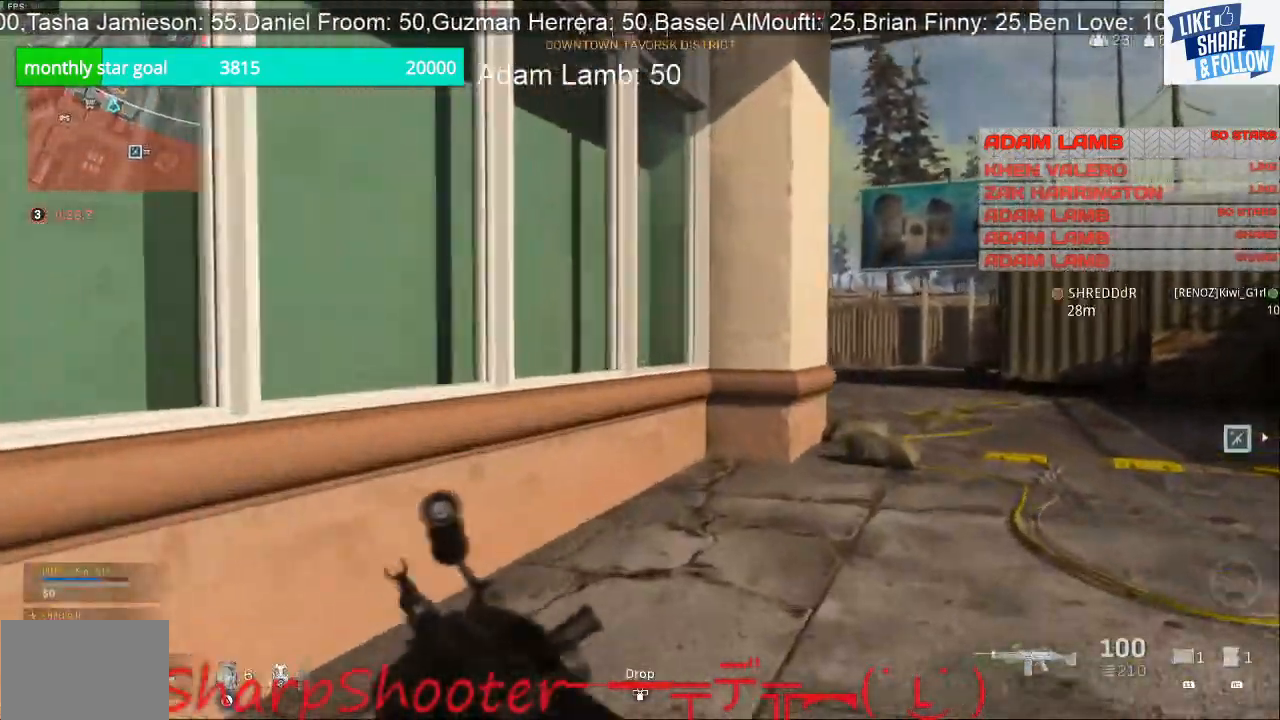
{"buttons": [], "left_stick": "up", "right_stick": "center", "events": [[100, "right_stick", "right"], [400, "right_stick", "center"]]}
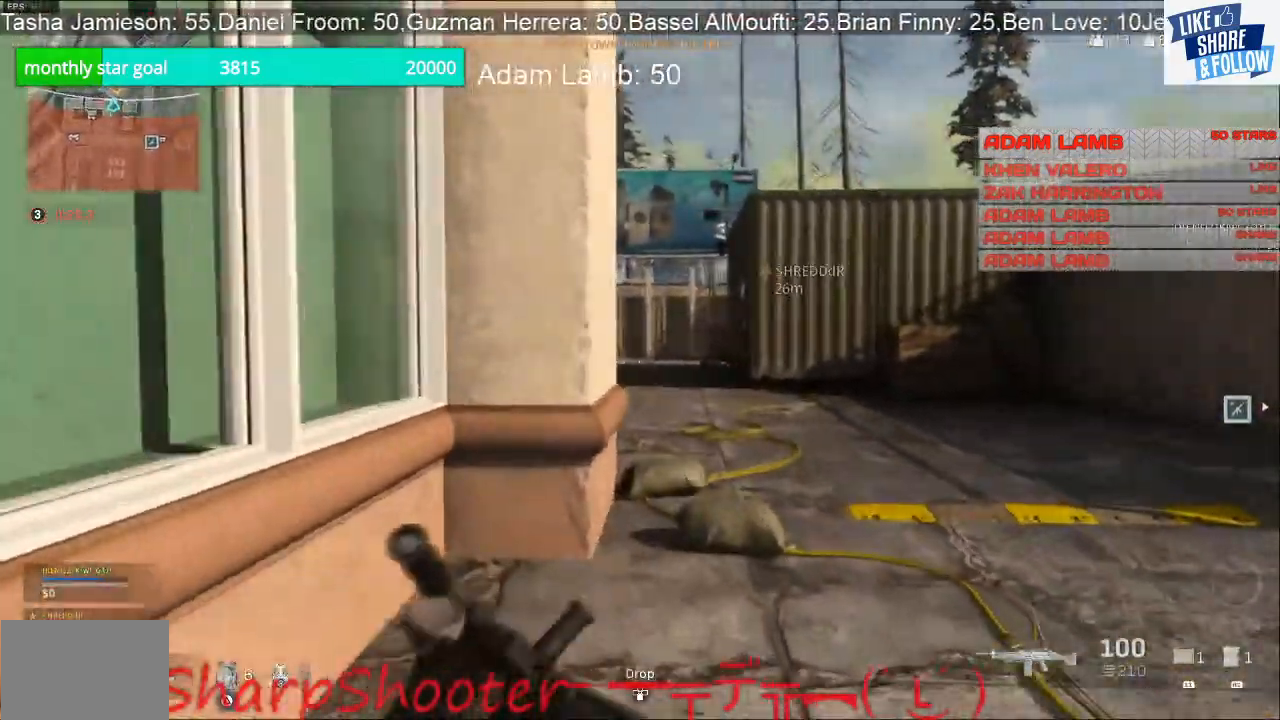
{"buttons": [], "left_stick": "up-right", "right_stick": "center", "events": [[333, "left_stick", "up-right"]]}
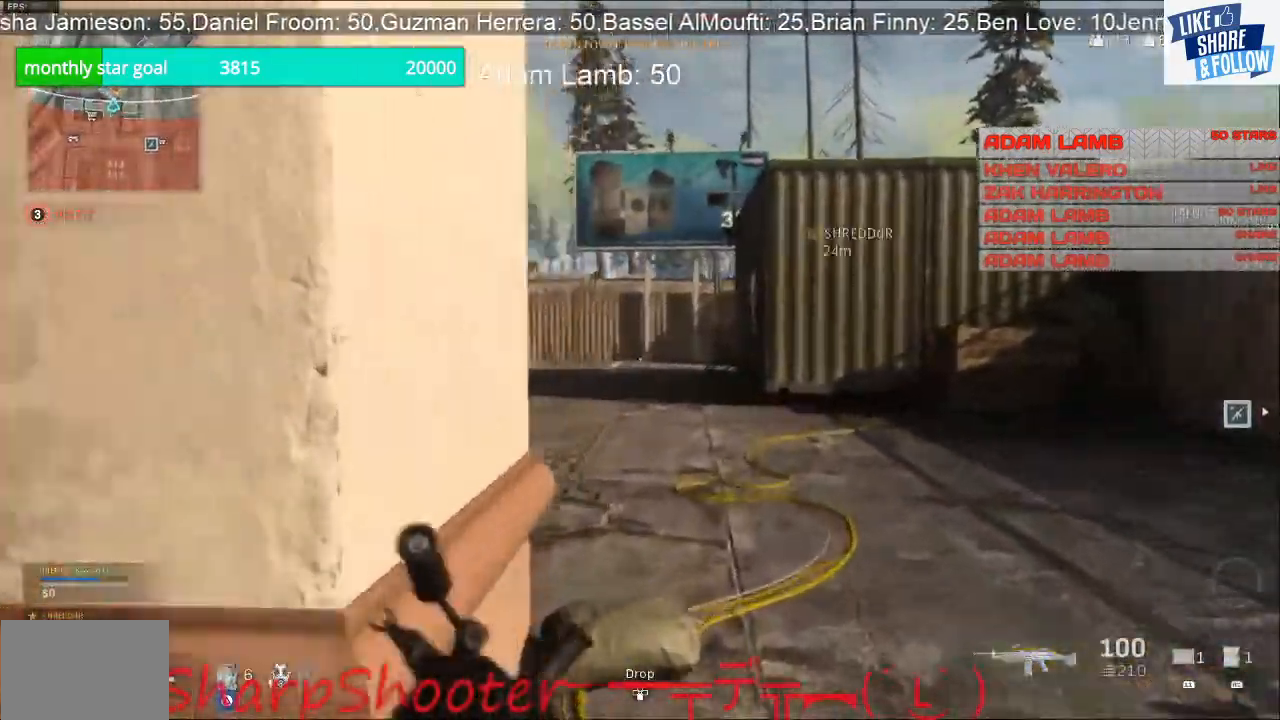
{"buttons": [], "left_stick": "up-right", "right_stick": "left", "events": [[100, "right_stick", "left"]]}
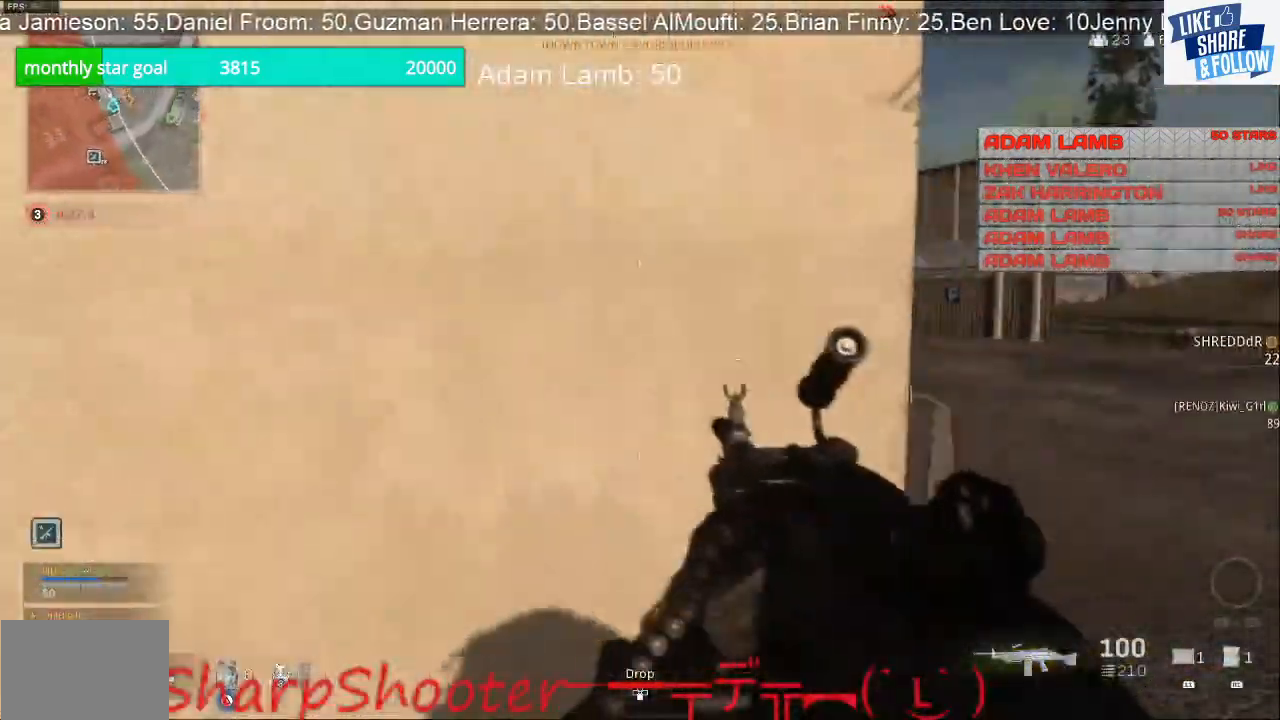
{"buttons": [], "left_stick": "up-left", "right_stick": "up-left", "events": [[267, "right_stick", "up-left"], [333, "left_stick", "up-left"]]}
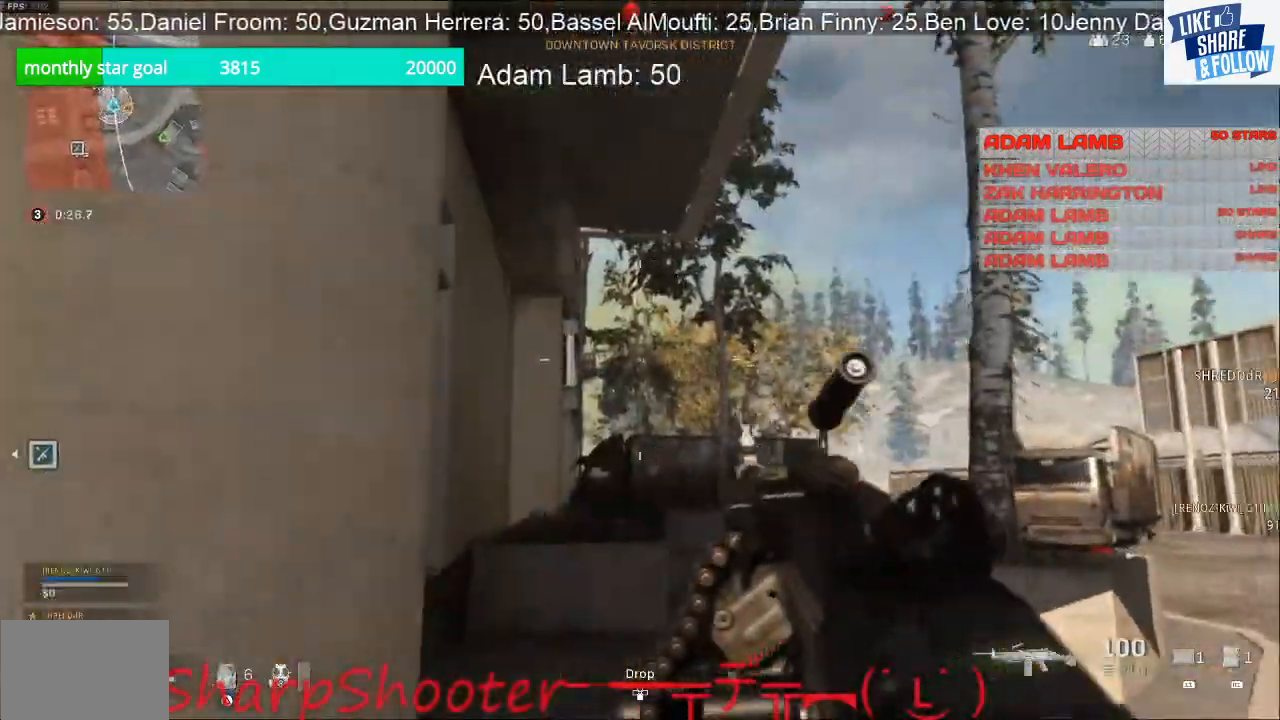
{"buttons": [], "left_stick": "left", "right_stick": "center", "events": [[67, "right_stick", "center"], [267, "right_stick", "down-right"], [300, "left_stick", "center"], [400, "left_stick", "left"], [400, "right_stick", "center"]]}
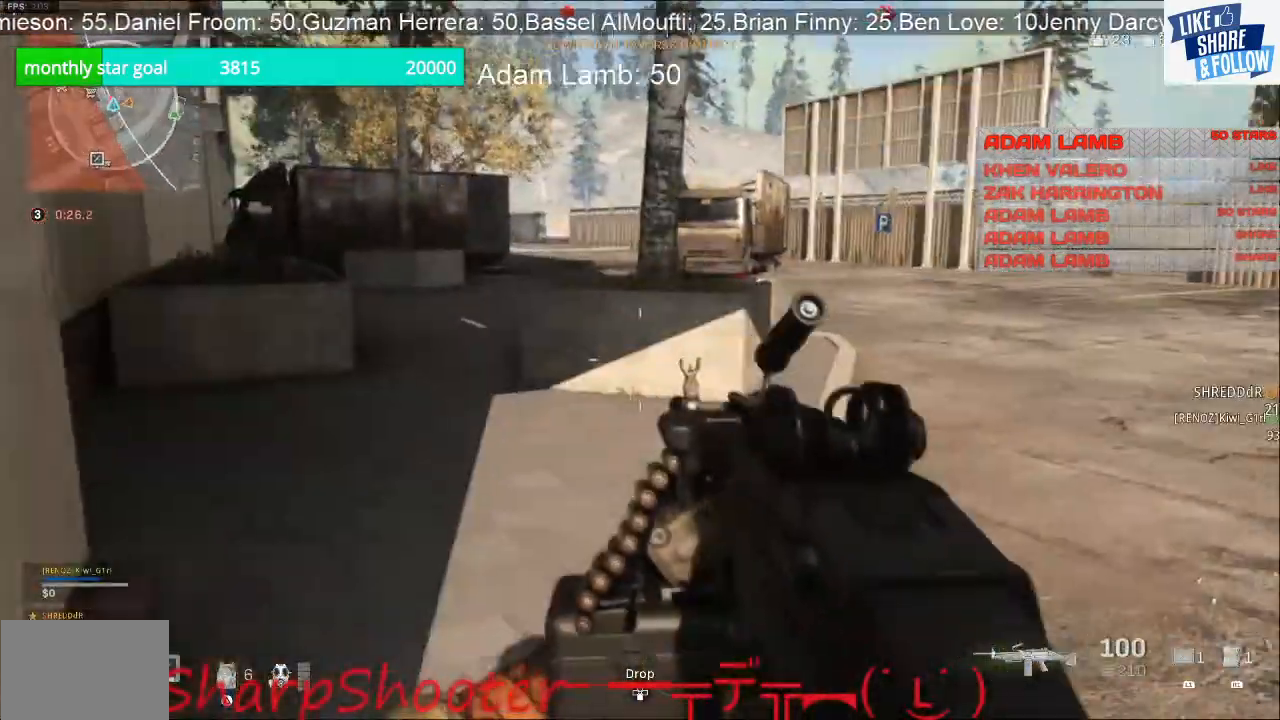
{"buttons": [], "left_stick": "up-left", "right_stick": "center", "events": [[67, "left_stick", "up-left"], [300, "right_stick", "left"], [400, "right_stick", "center"]]}
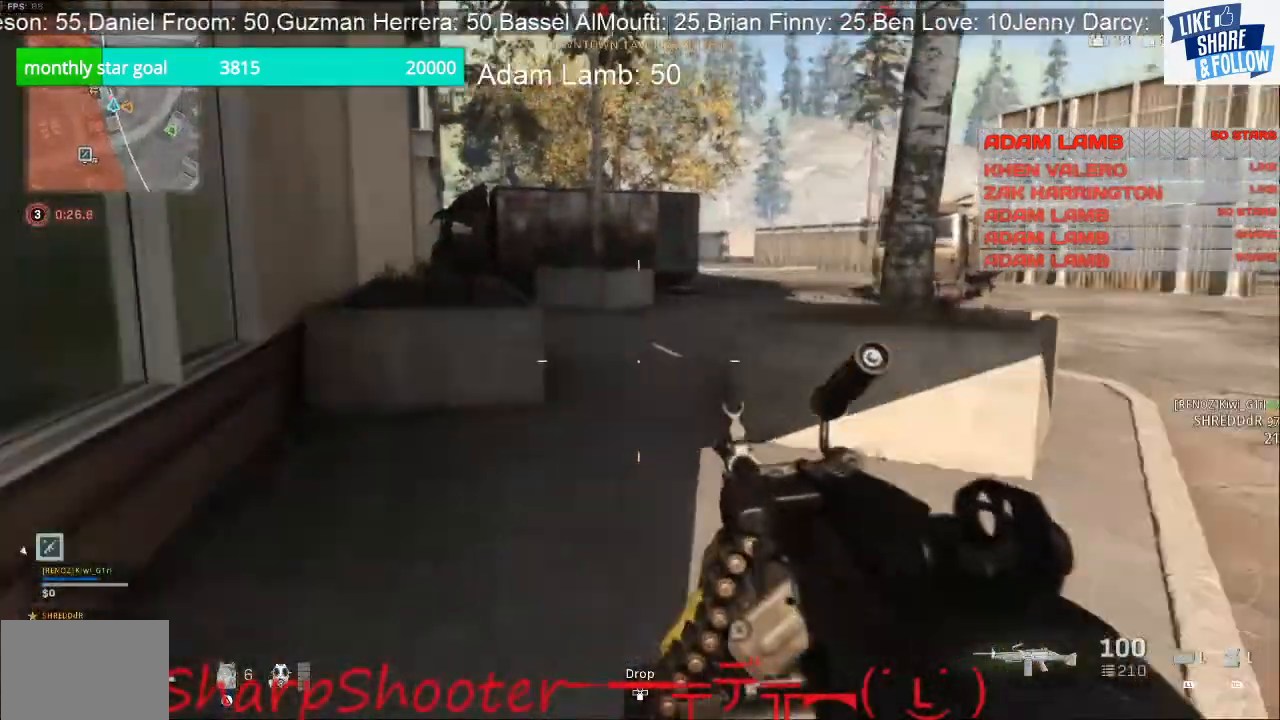
{"buttons": [], "left_stick": "up-left", "right_stick": "center", "events": []}